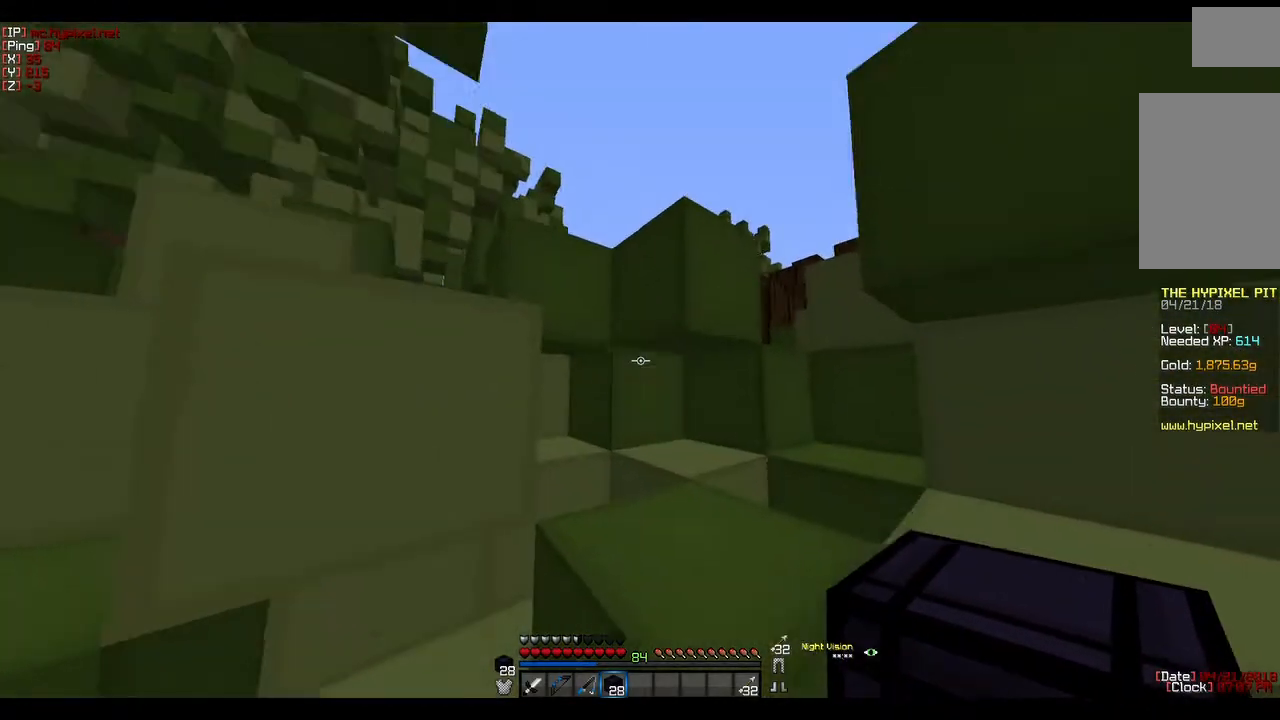
Gameplay with keyboard and mouse; each line is a JSON object with the keys and mouse buttons held at the frame after it. "events" lists presses ("down") and releases ("up") of "a", "d", "s", "w", "mouse_left" and "mouse_right" between this image and that frame as [ms after this image, input, new state], when the widget could be followed in between. "mouse_left", "mouse_right" = the "left", "right" buttons of the "mouse" list. No other keys are recorded. Fast repeated clicks can show as one long hold. Mouse movement is not recorded.
{"keys": ["w"], "mouse": [], "events": [[100, "w", "down"]]}
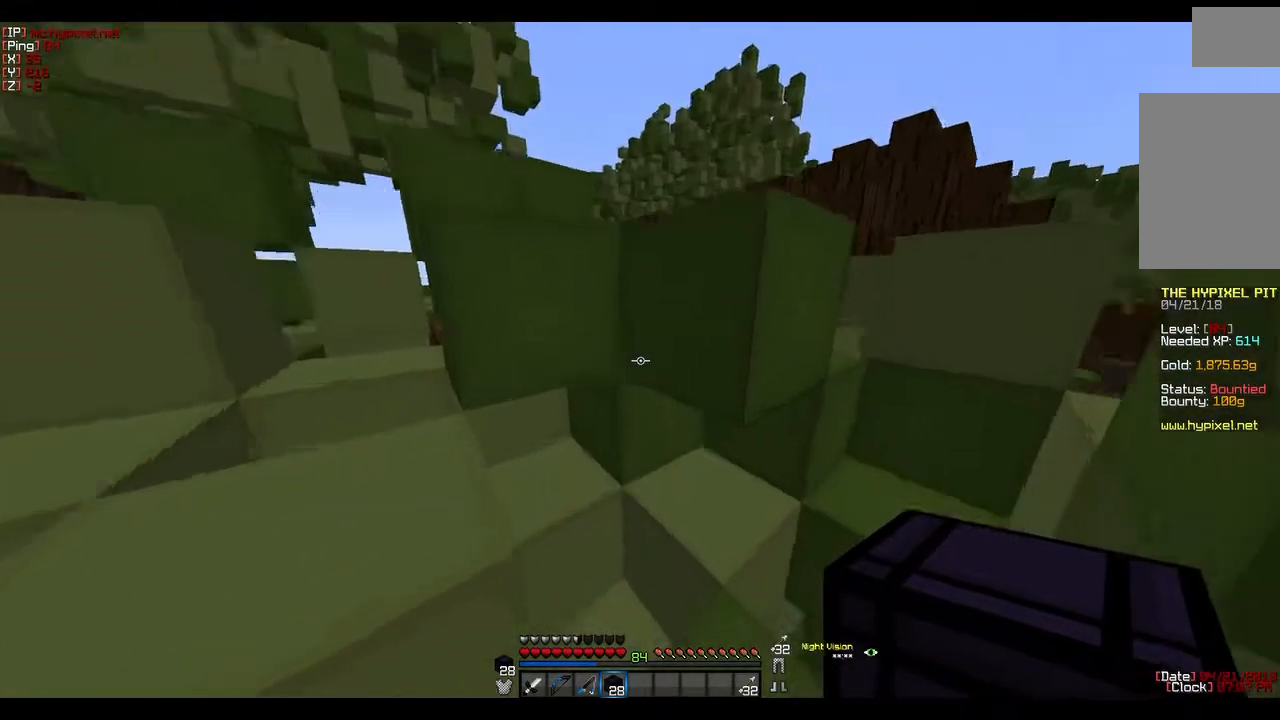
{"keys": [], "mouse": [], "events": [[233, "w", "up"]]}
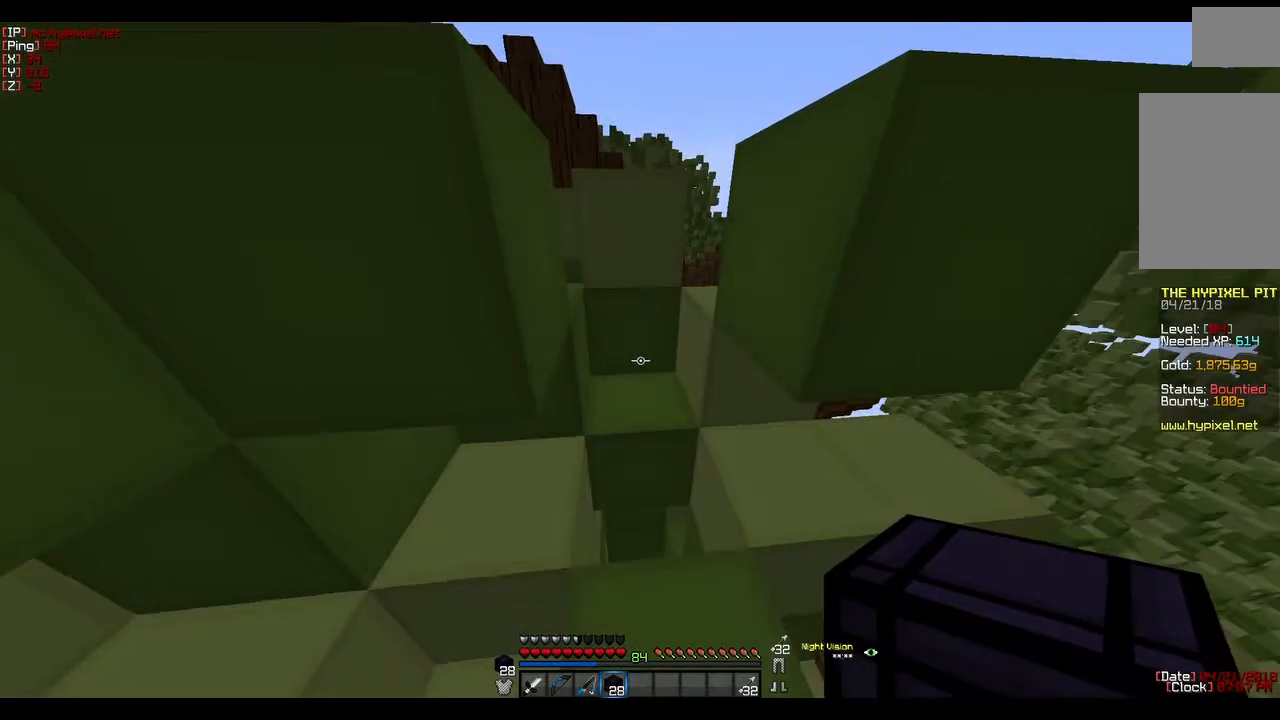
{"keys": ["w"], "mouse": [], "events": [[250, "w", "down"]]}
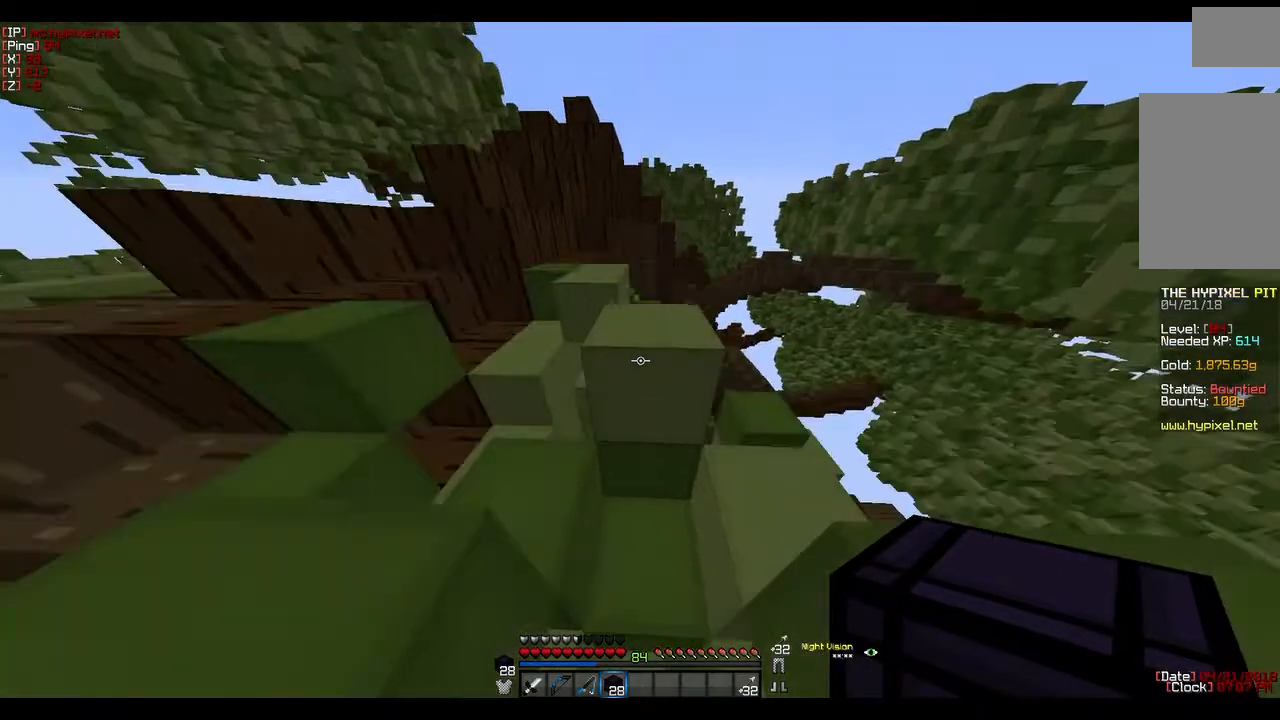
{"keys": [], "mouse": [], "events": [[350, "w", "up"]]}
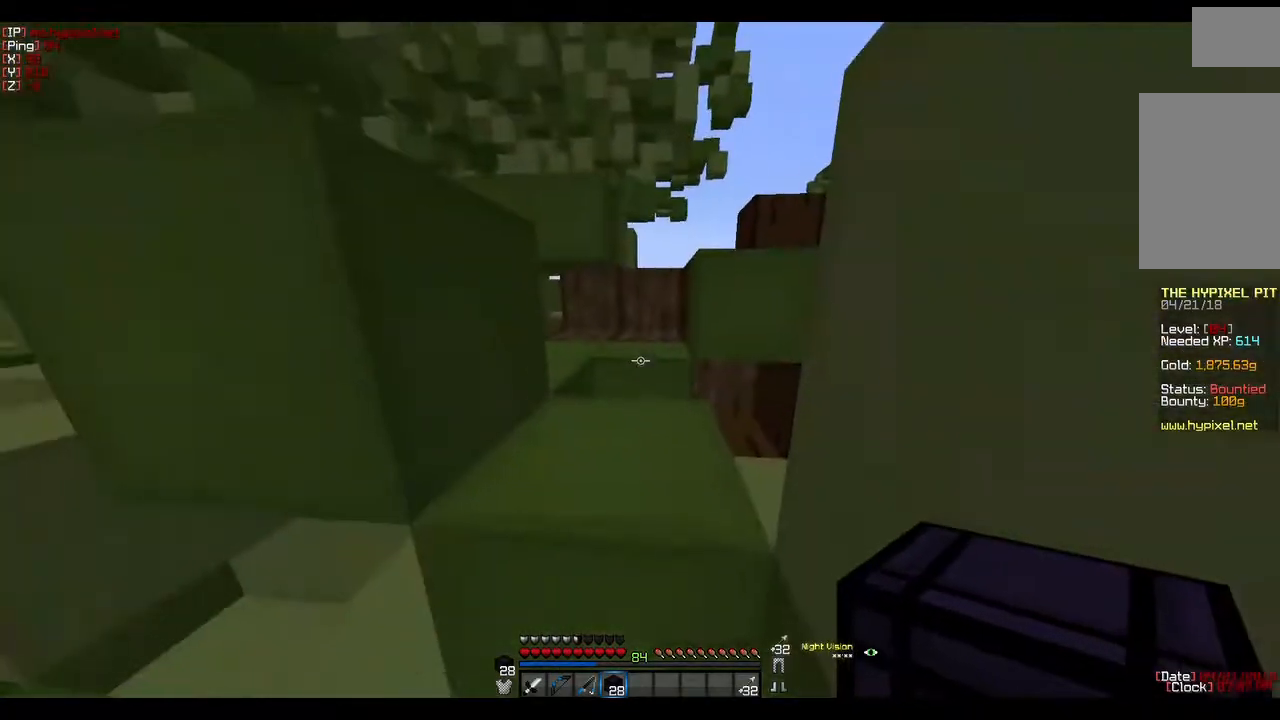
{"keys": ["w"], "mouse": [], "events": [[133, "w", "down"]]}
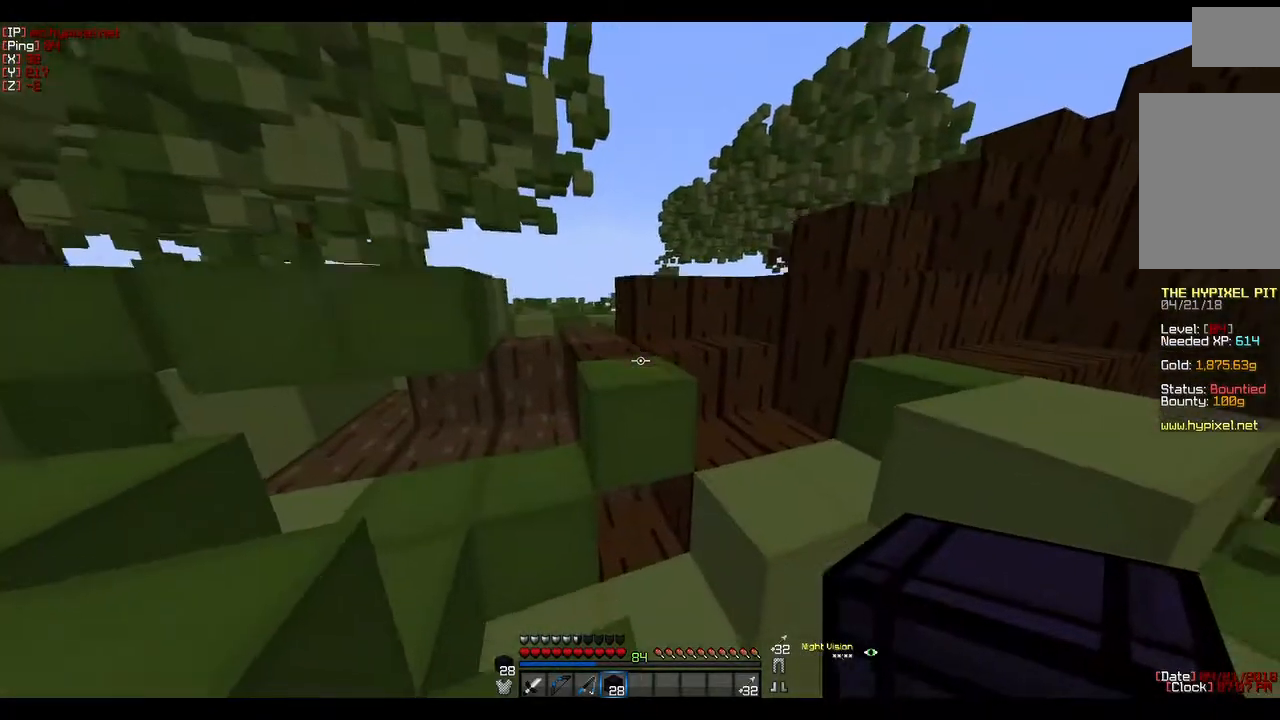
{"keys": ["w"], "mouse": [], "events": []}
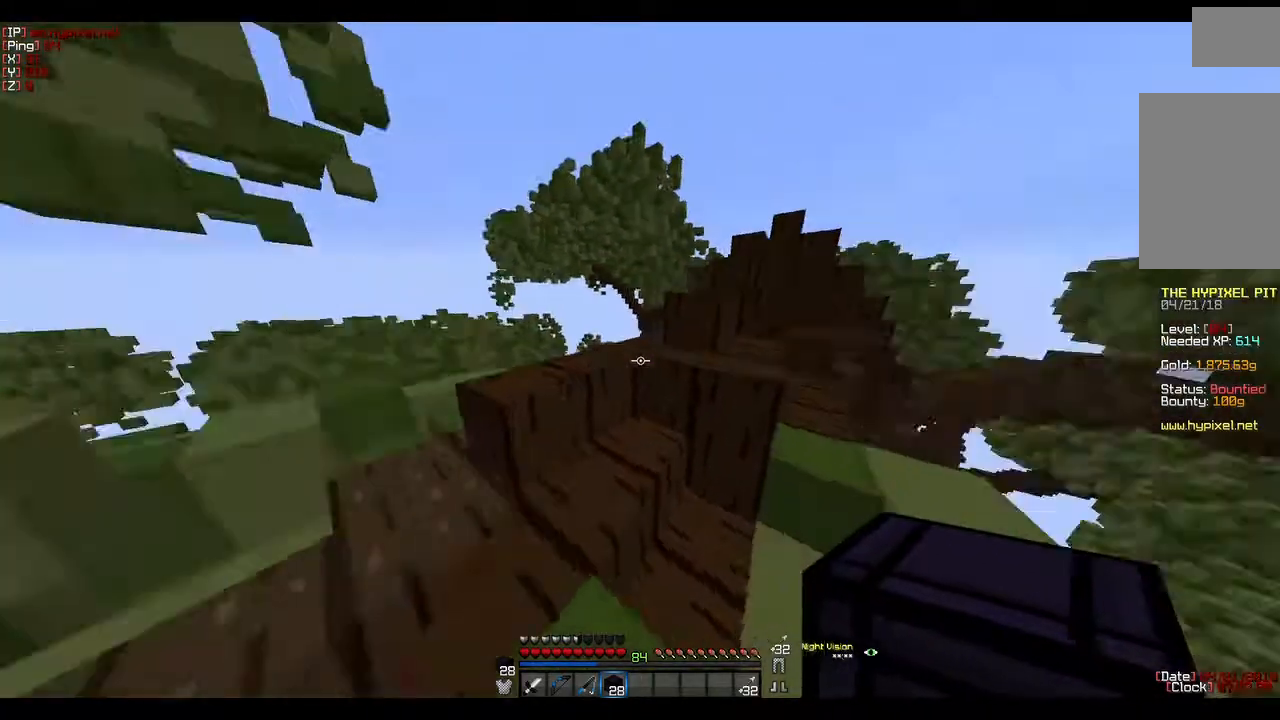
{"keys": ["w"], "mouse": [], "events": []}
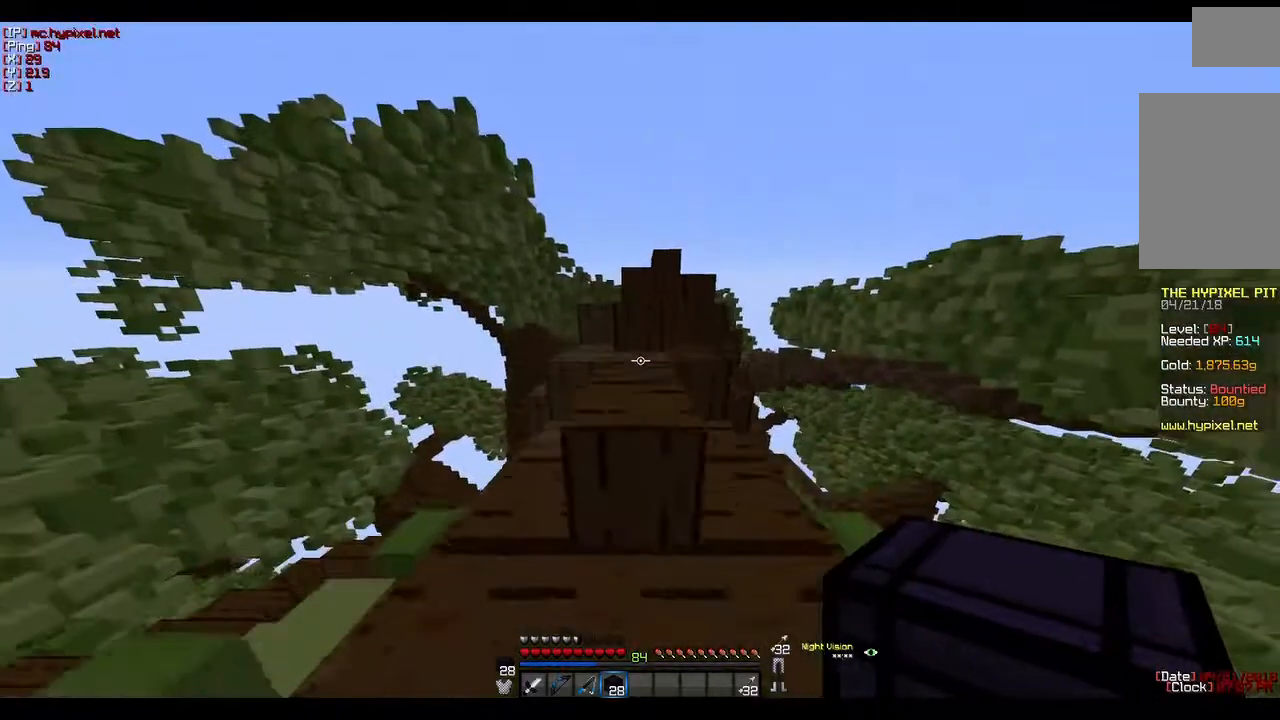
{"keys": ["w"], "mouse": [], "events": []}
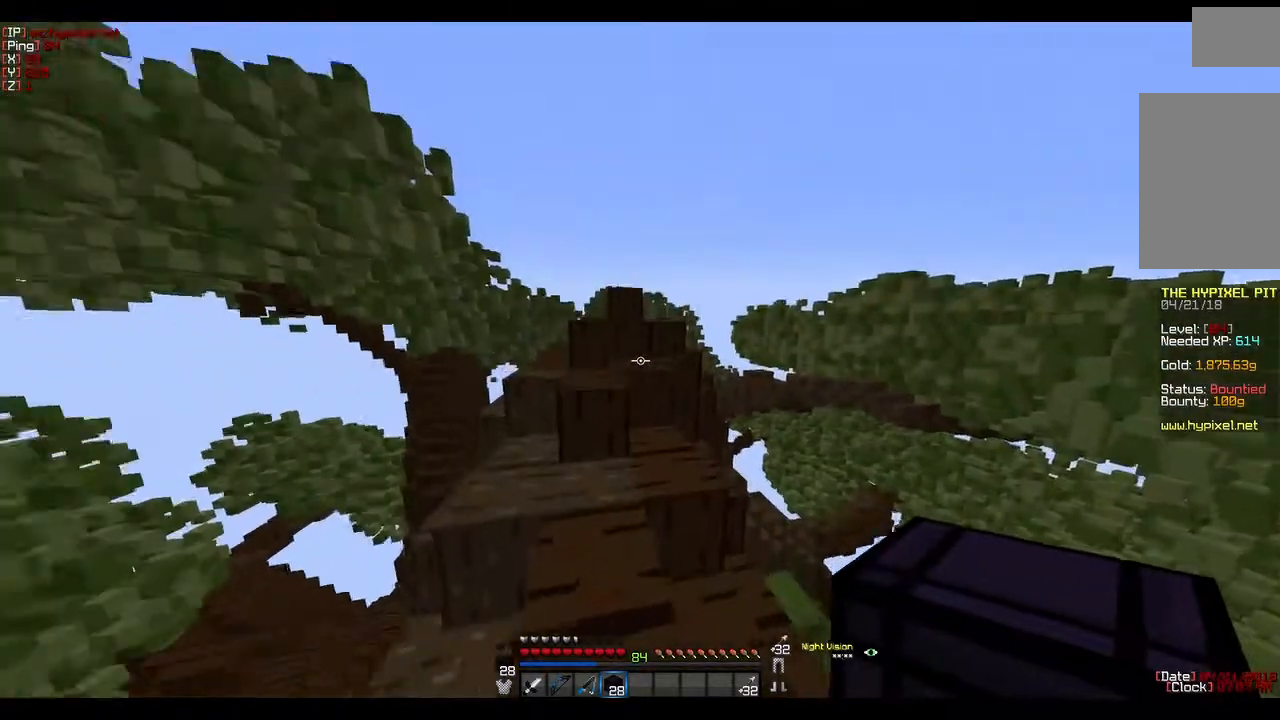
{"keys": ["w"], "mouse": [], "events": []}
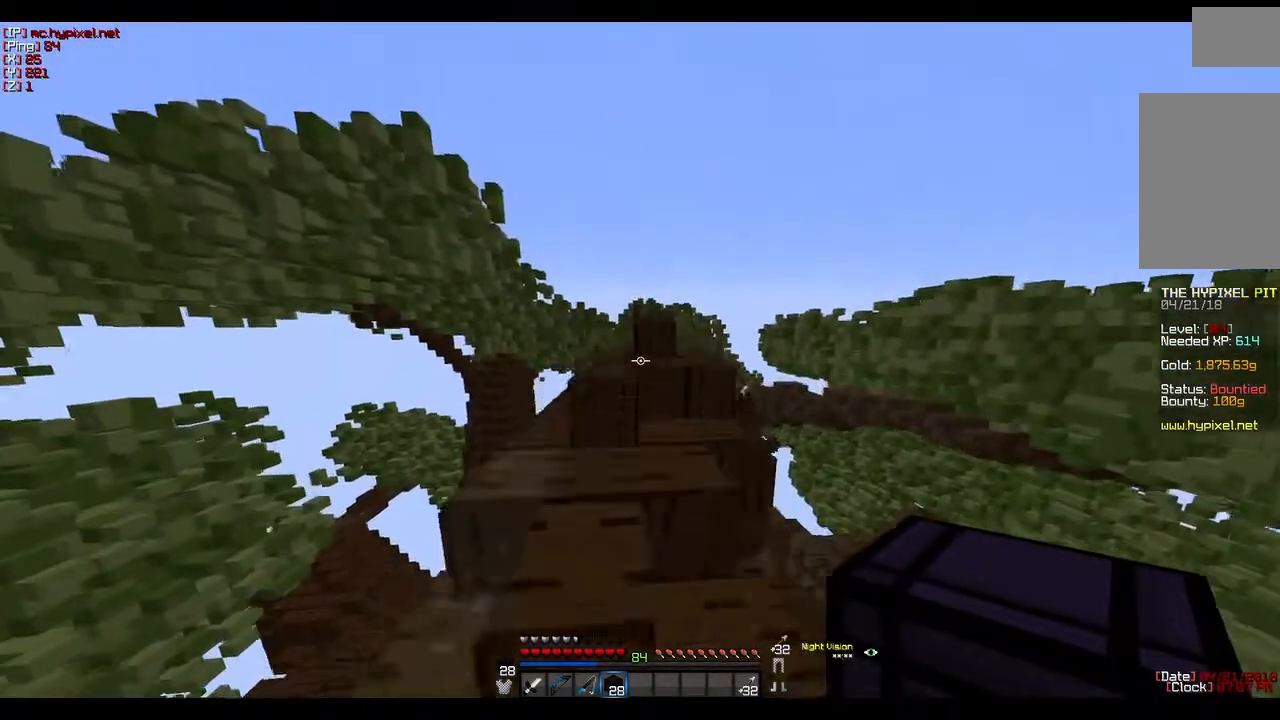
{"keys": ["w"], "mouse": [], "events": []}
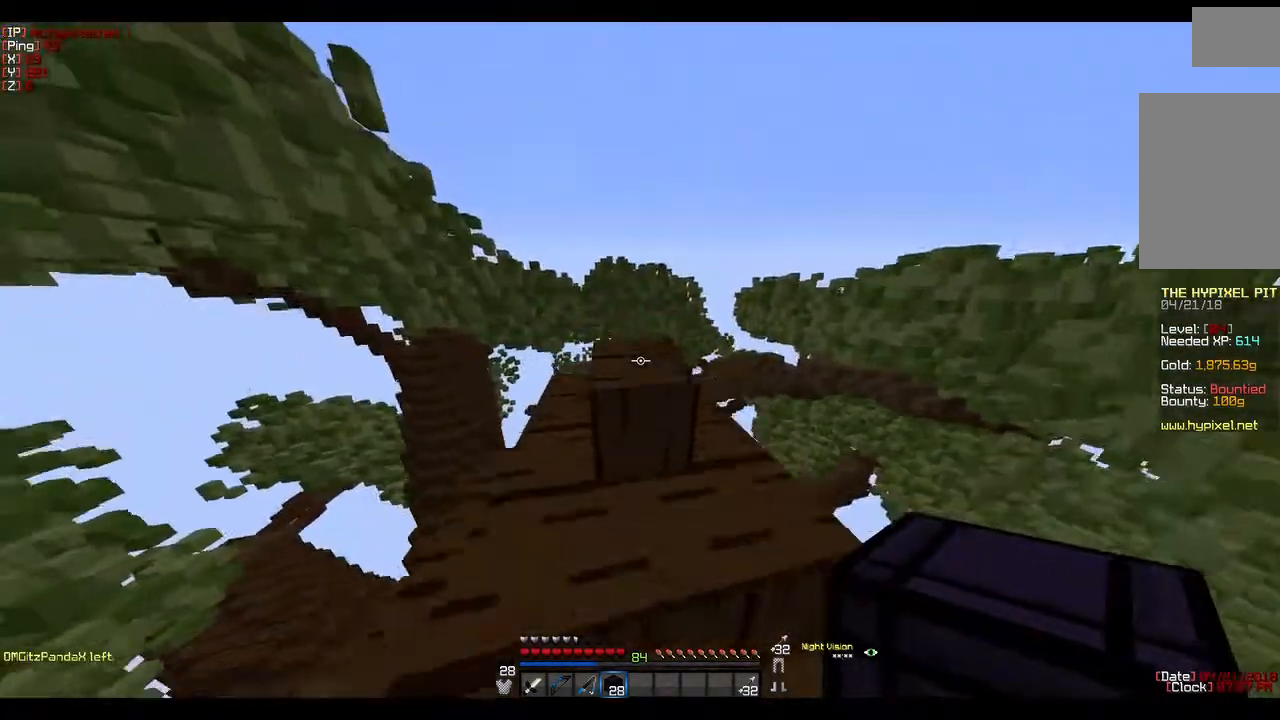
{"keys": ["w"], "mouse": [], "events": []}
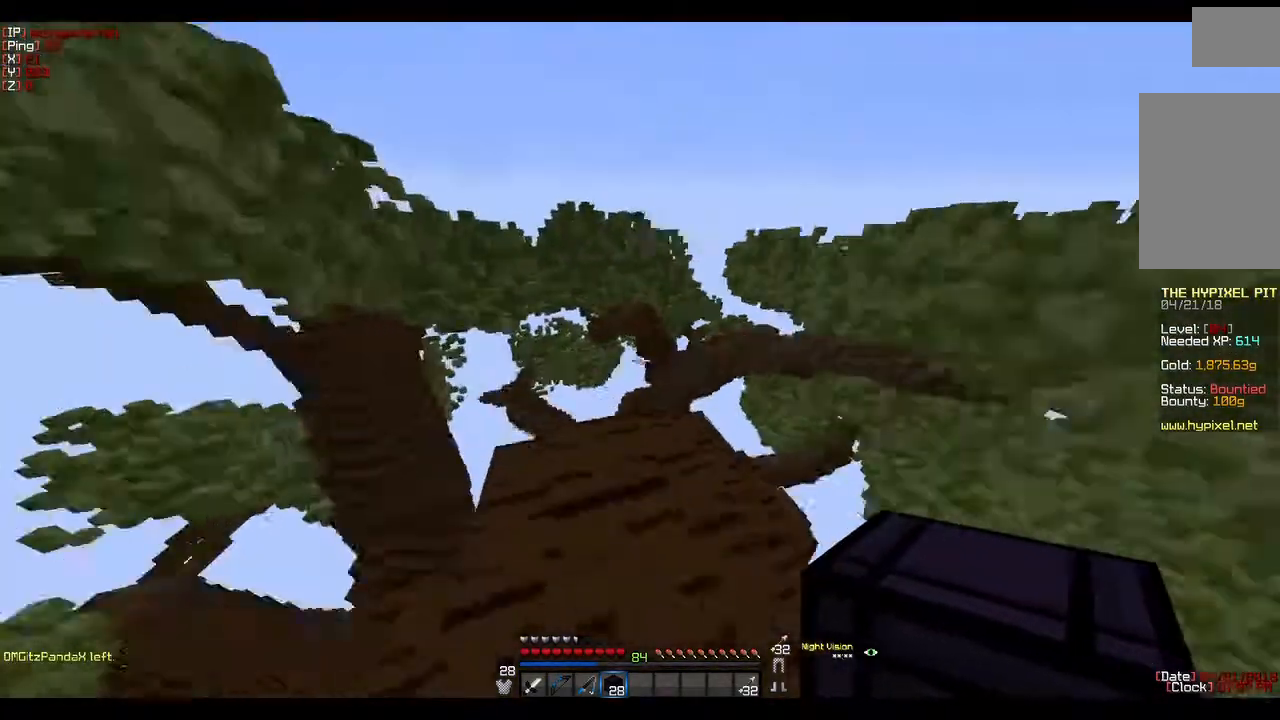
{"keys": [], "mouse": [], "events": [[500, "w", "up"]]}
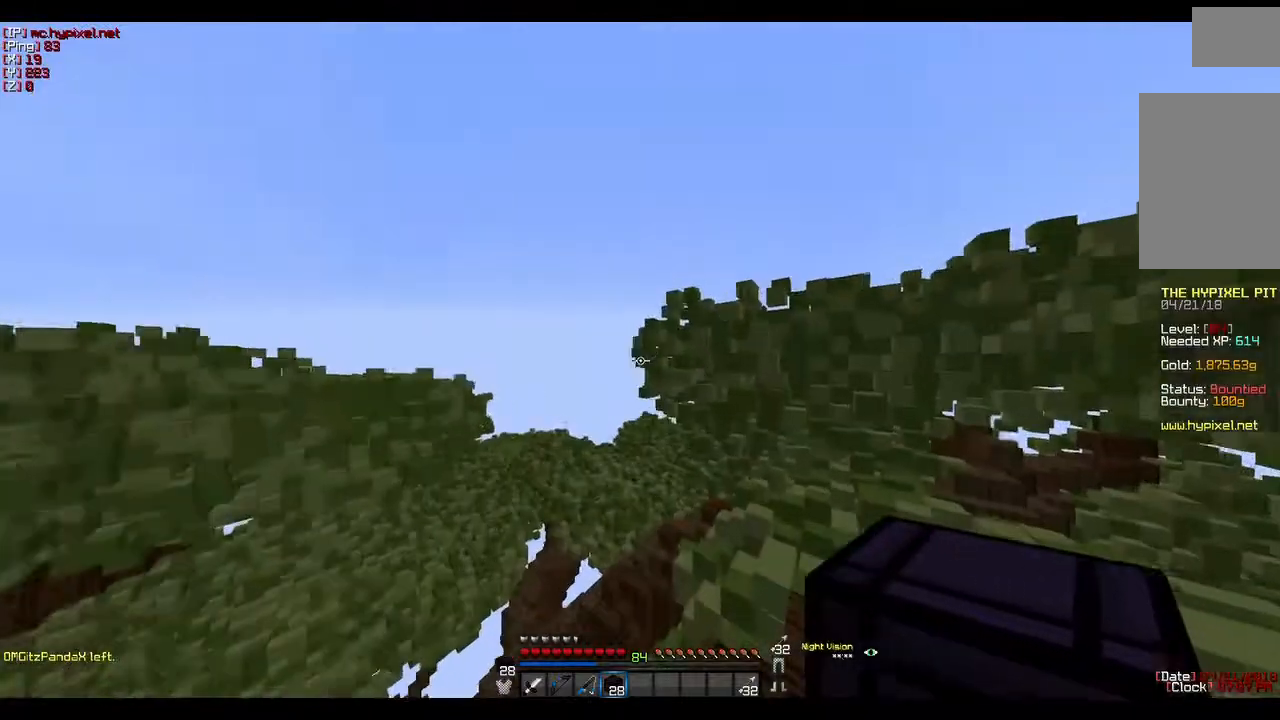
{"keys": [], "mouse": [], "events": [[33, "a", "down"], [200, "s", "down"], [333, "a", "up"], [483, "s", "up"]]}
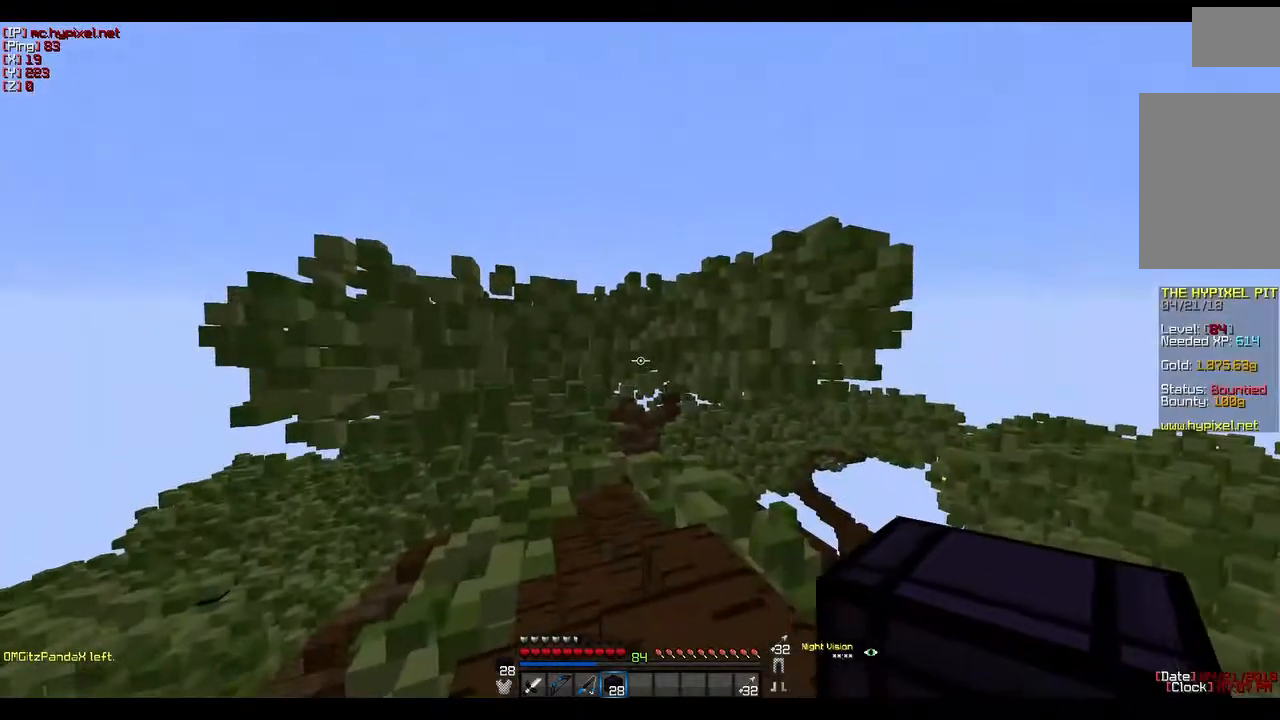
{"keys": [], "mouse": [], "events": [[117, "w", "down"], [433, "w", "up"]]}
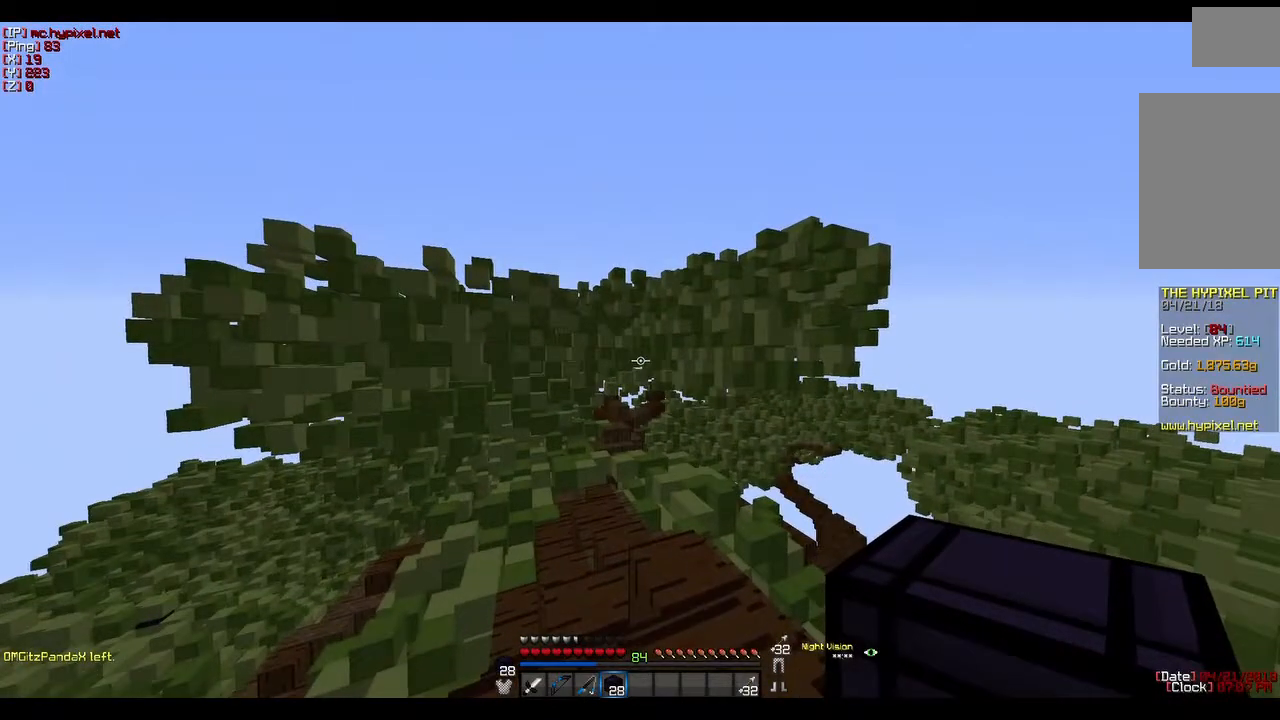
{"keys": [], "mouse": [], "events": []}
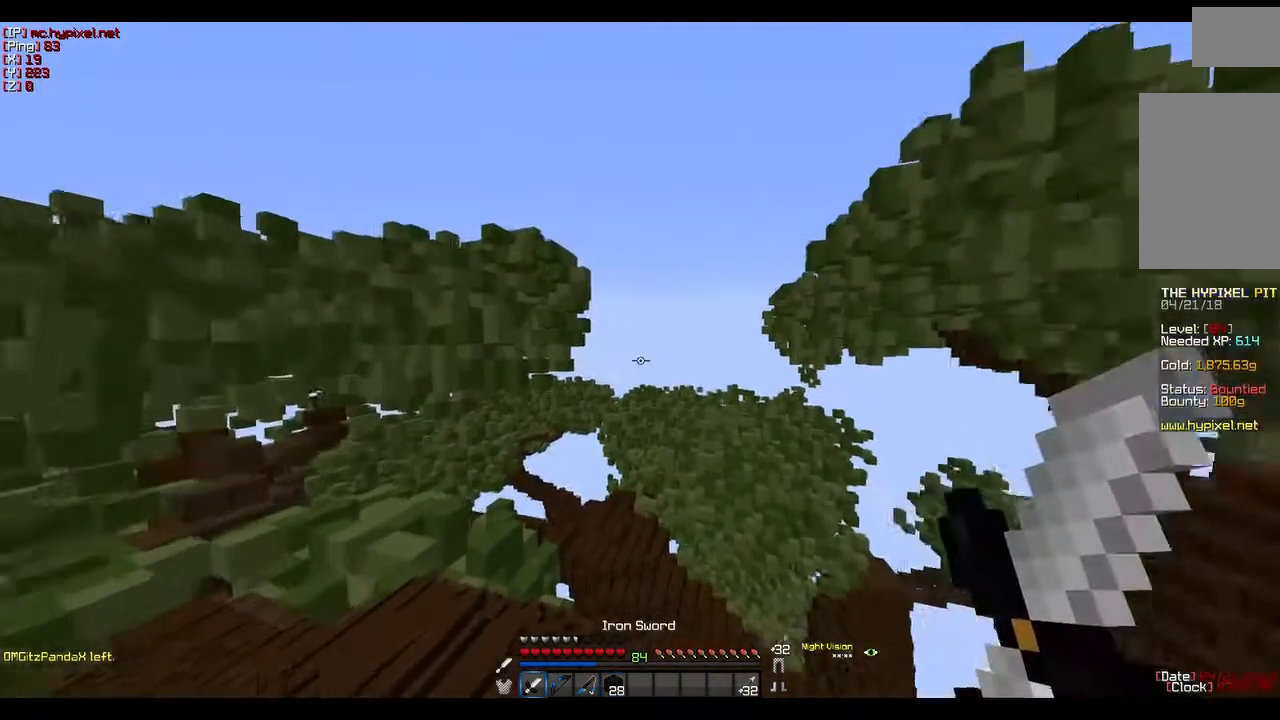
{"keys": [], "mouse": [], "events": []}
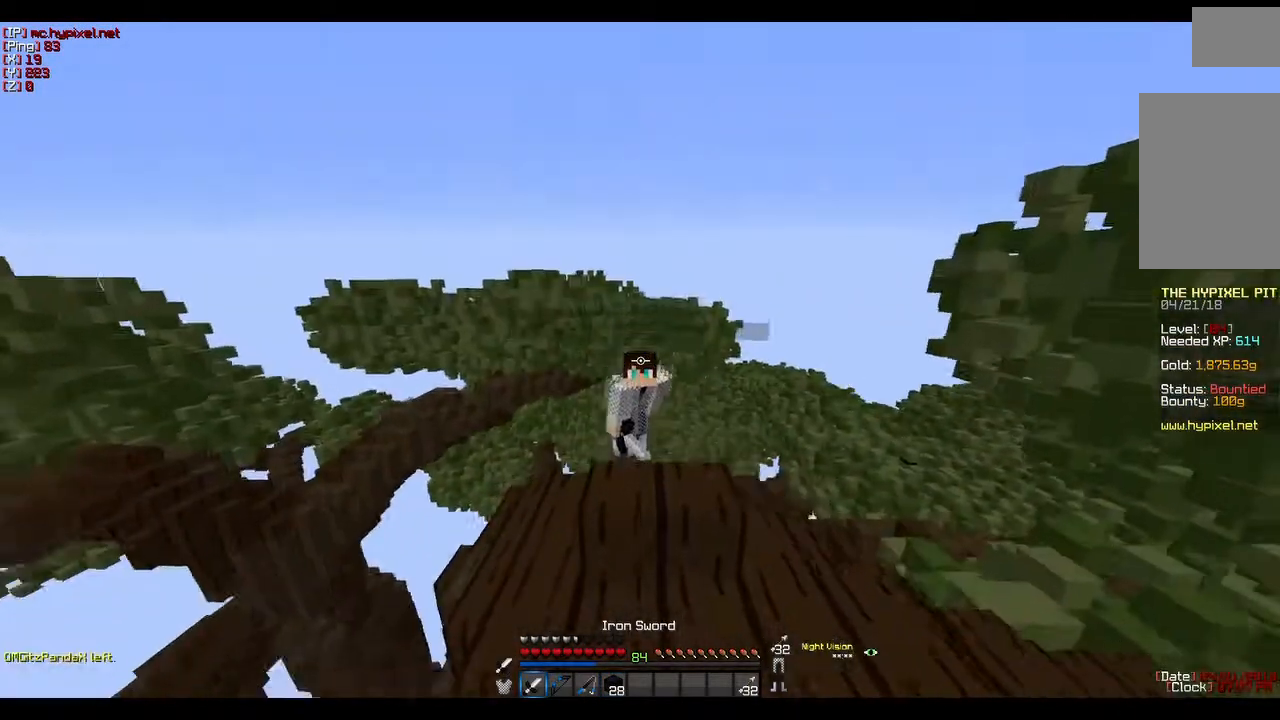
{"keys": [], "mouse": ["right"], "events": [[167, "mouse_right", "down"], [317, "mouse_right", "up"], [383, "mouse_right", "down"]]}
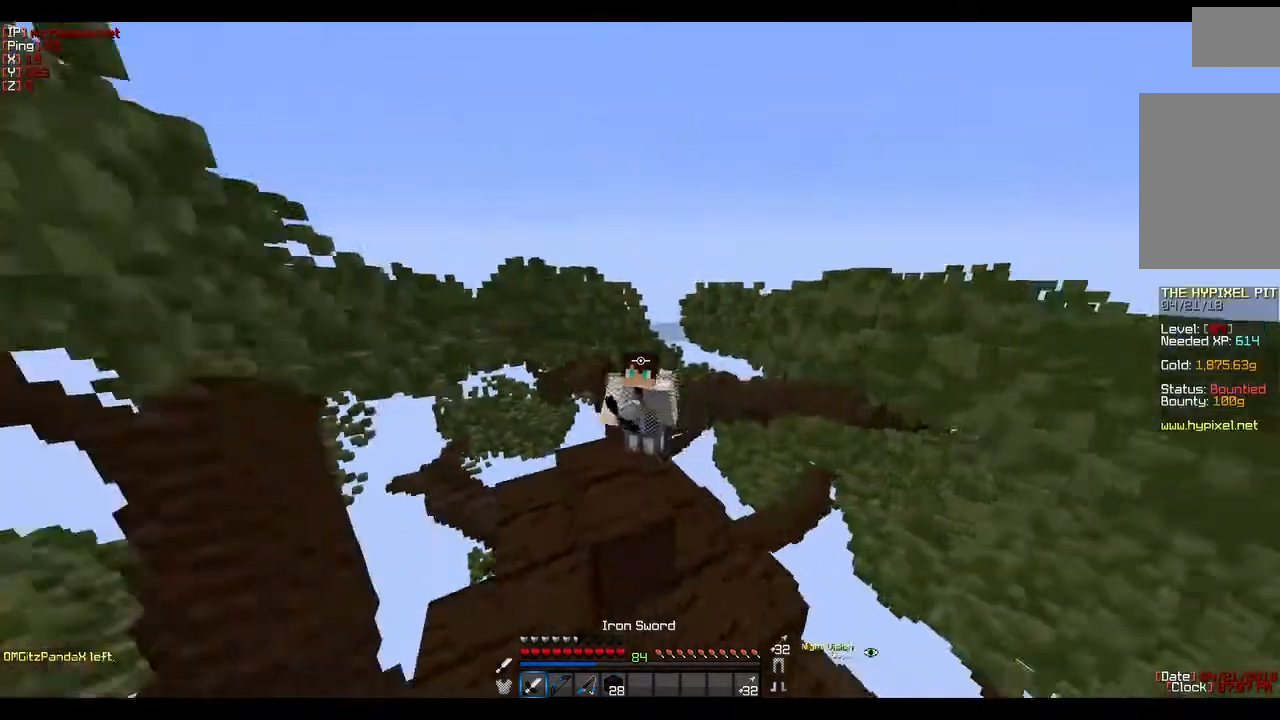
{"keys": ["w"], "mouse": ["right"], "events": [[83, "mouse_right", "up"], [133, "mouse_right", "down"], [233, "mouse_right", "up"], [333, "mouse_right", "down"], [333, "w", "down"]]}
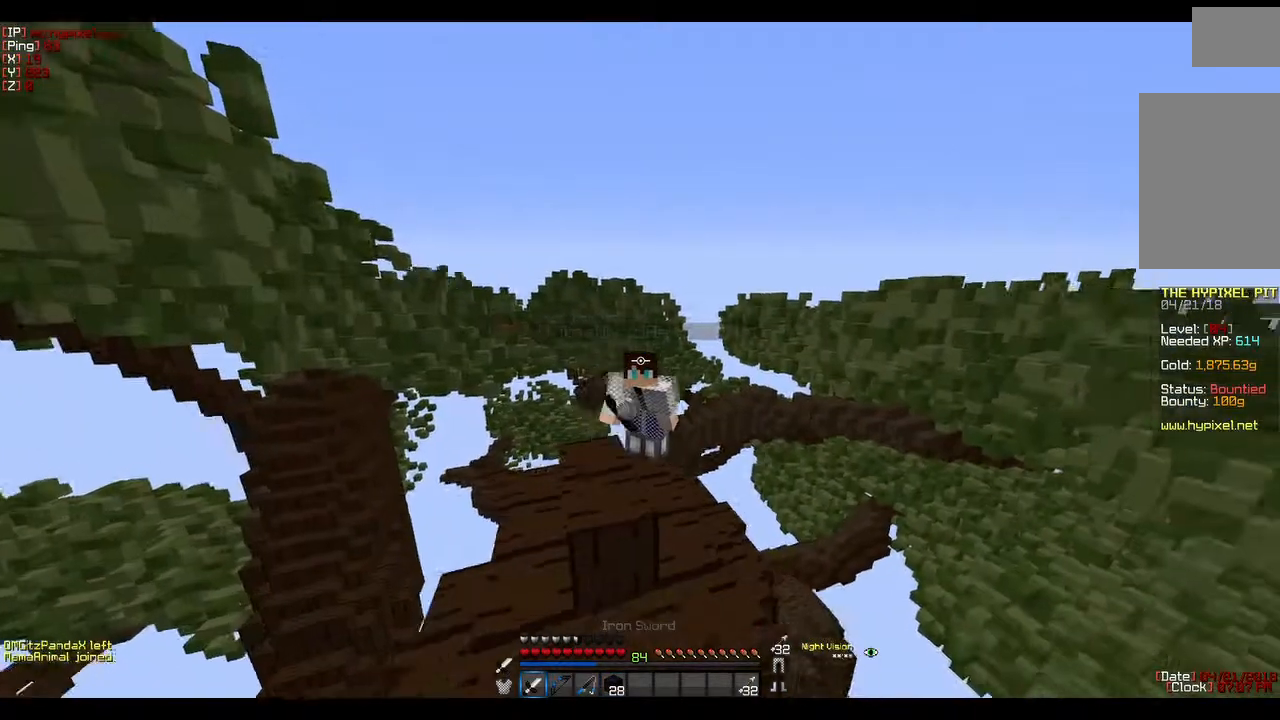
{"keys": ["a"], "mouse": ["right"], "events": [[183, "w", "up"], [367, "a", "down"], [383, "mouse_right", "up"], [467, "mouse_right", "down"]]}
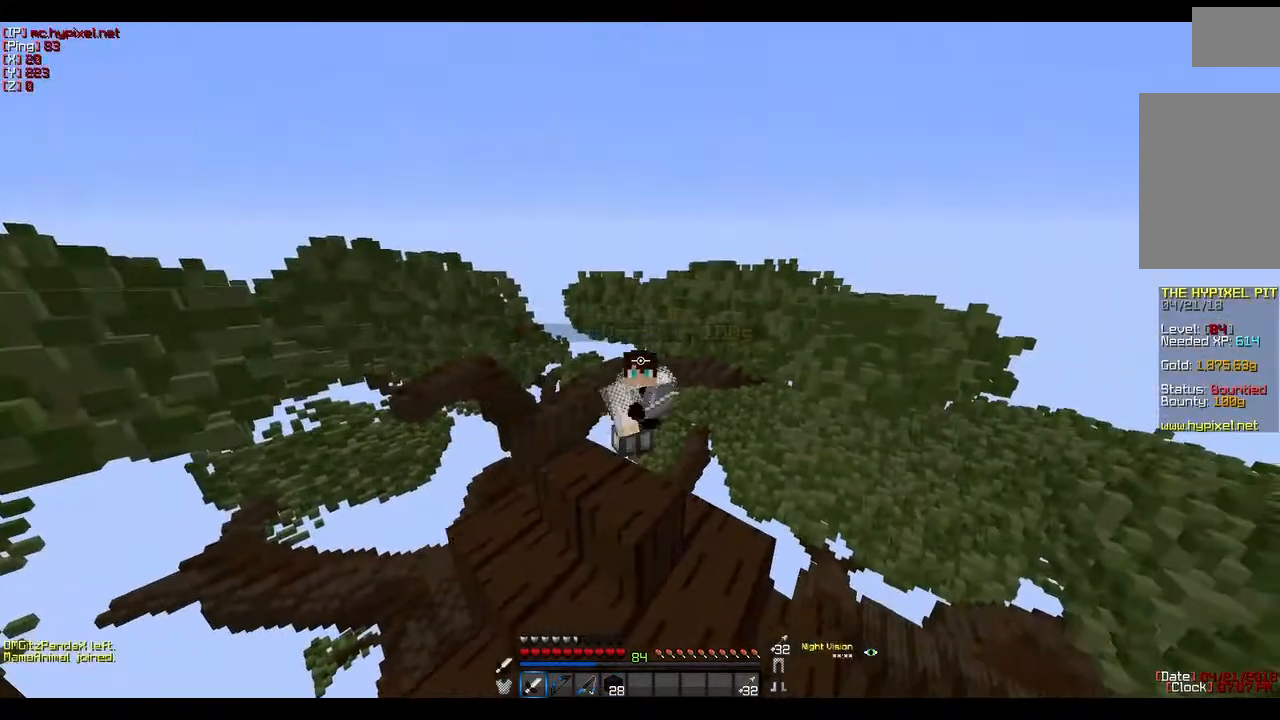
{"keys": ["d"], "mouse": ["right"], "events": [[133, "mouse_right", "up"], [167, "mouse_right", "down"], [200, "a", "up"], [300, "d", "down"], [333, "w", "down"], [483, "w", "up"]]}
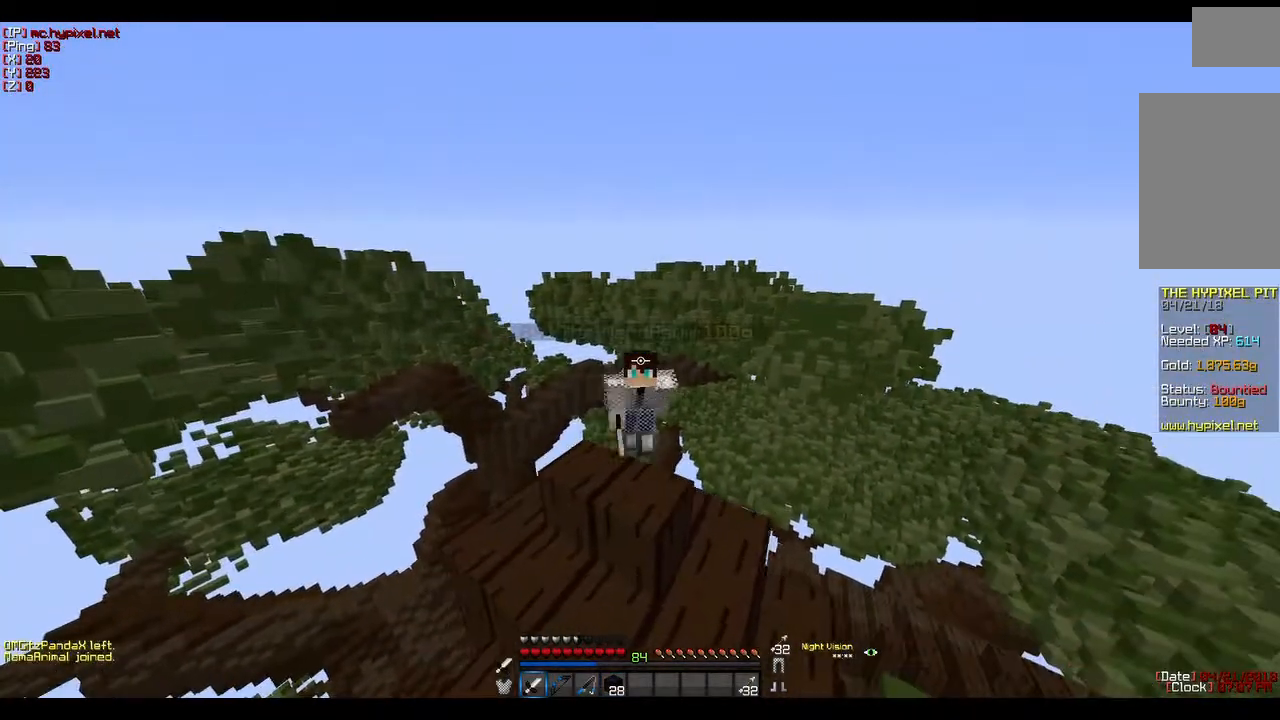
{"keys": ["d"], "mouse": [], "events": [[50, "mouse_right", "up"], [117, "mouse_right", "down"], [250, "mouse_right", "up"], [300, "mouse_right", "down"], [483, "mouse_right", "up"]]}
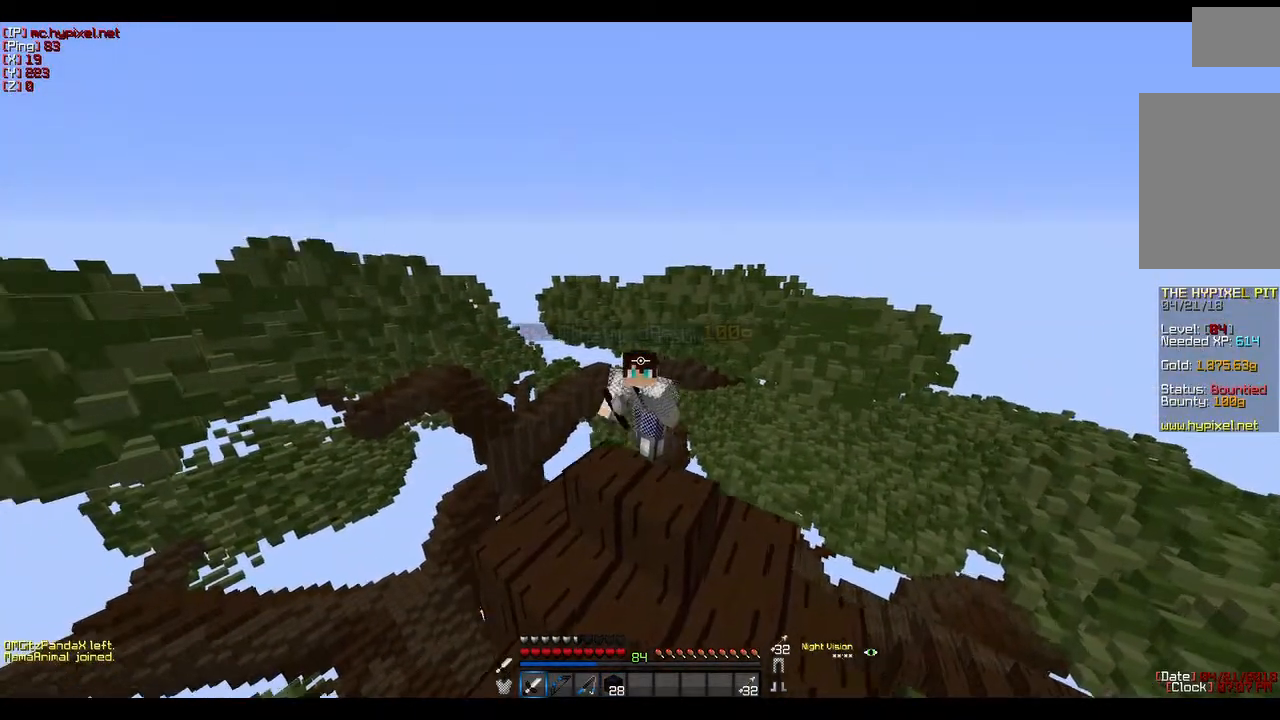
{"keys": ["d"], "mouse": [], "events": [[17, "mouse_right", "down"], [217, "mouse_right", "up"], [300, "mouse_right", "down"], [433, "mouse_right", "up"]]}
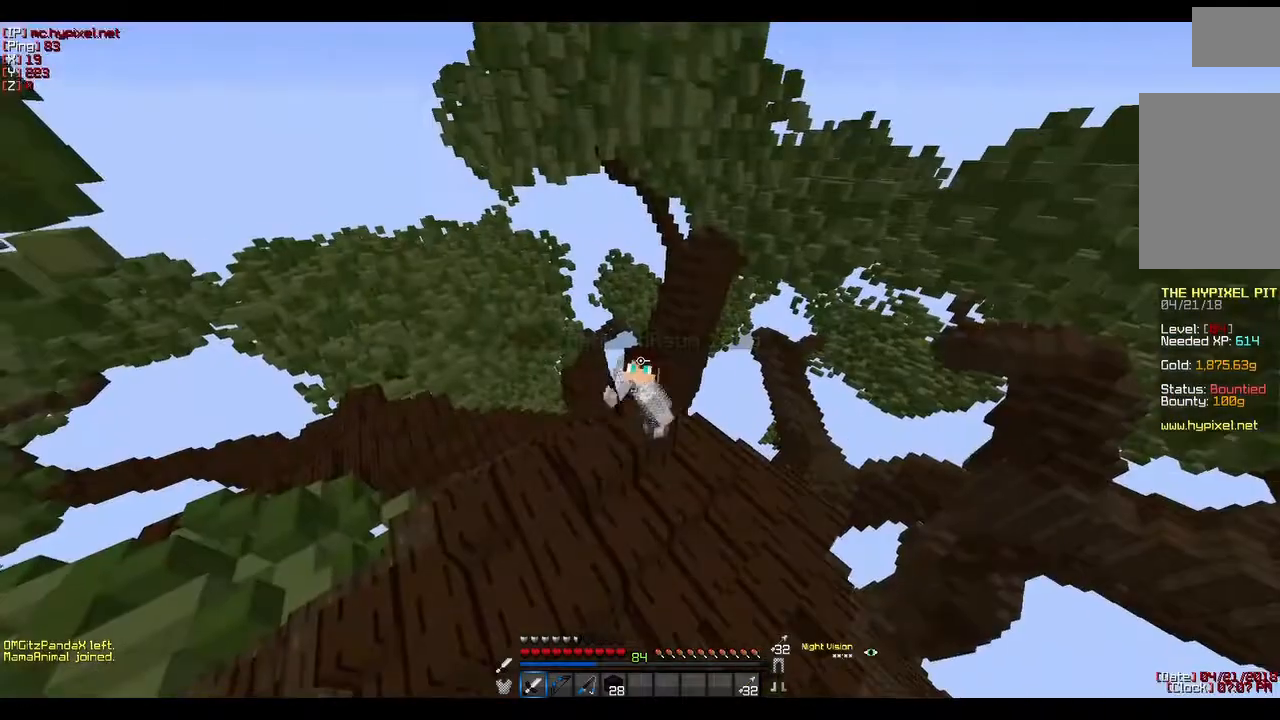
{"keys": [], "mouse": ["right"], "events": [[17, "mouse_right", "down"], [67, "d", "up"], [100, "s", "down"], [200, "mouse_right", "up"], [317, "s", "up"], [350, "mouse_right", "down"]]}
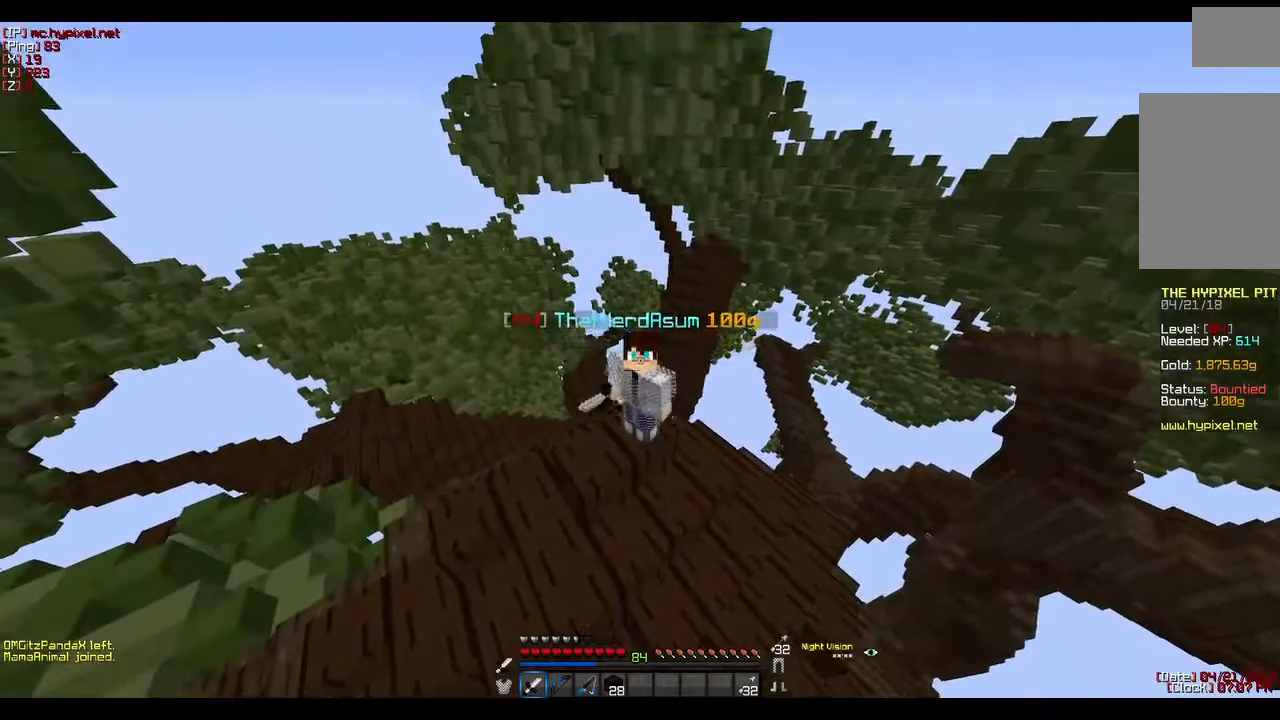
{"keys": [], "mouse": ["right"], "events": [[83, "mouse_right", "up"], [117, "mouse_right", "down"], [300, "mouse_right", "up"], [350, "mouse_right", "down"]]}
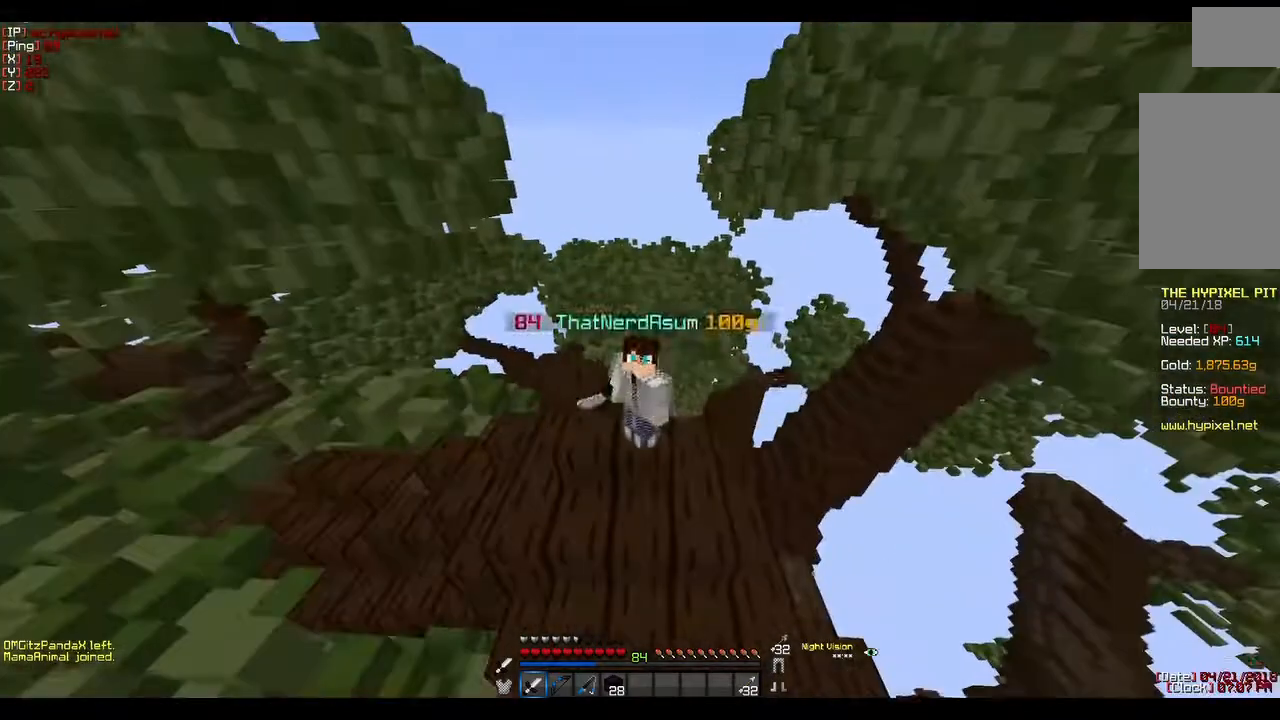
{"keys": [], "mouse": ["right"], "events": [[50, "mouse_right", "up"], [83, "mouse_right", "down"], [233, "mouse_right", "up"], [317, "mouse_right", "down"]]}
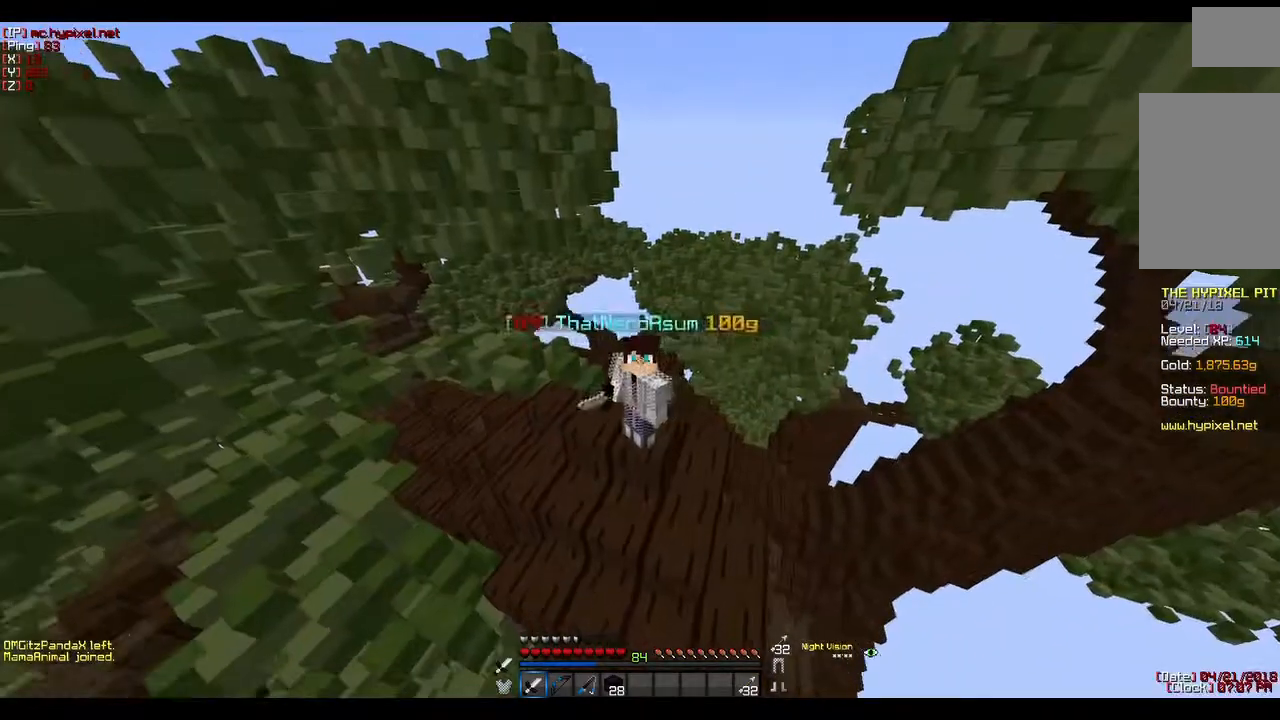
{"keys": [], "mouse": [], "events": [[33, "mouse_right", "up"], [117, "mouse_right", "down"], [267, "mouse_right", "up"]]}
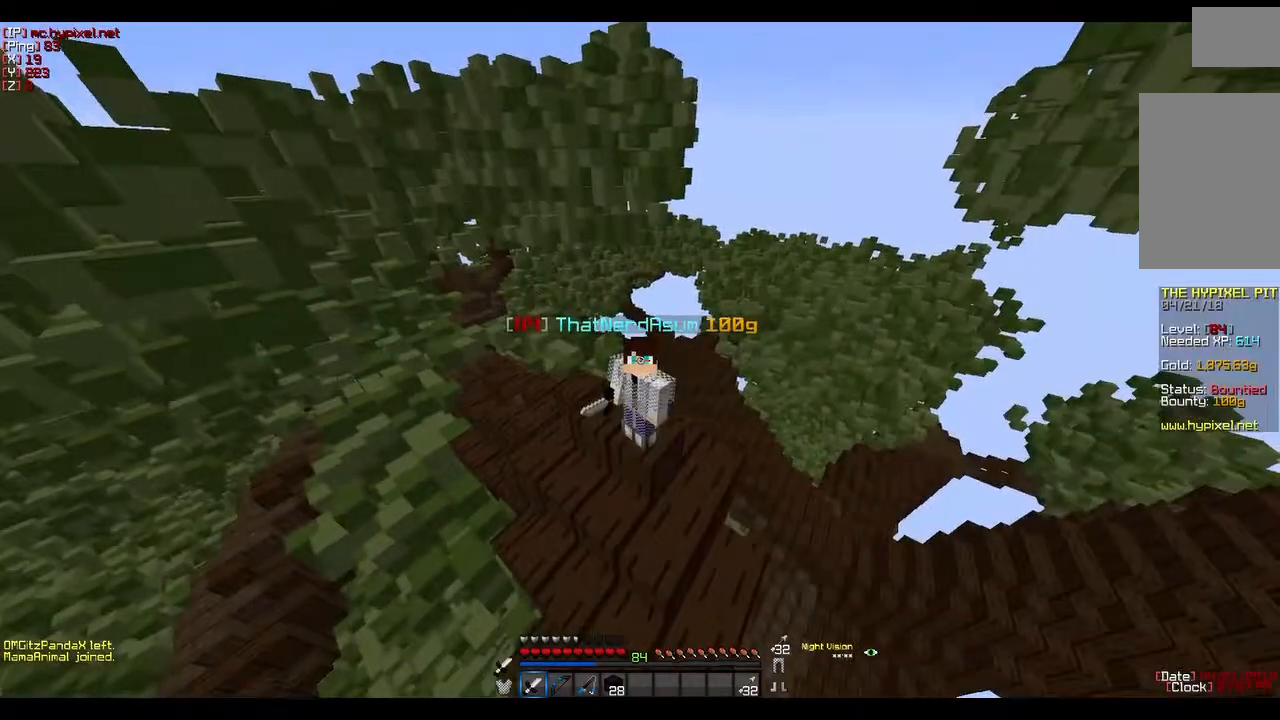
{"keys": [], "mouse": [], "events": []}
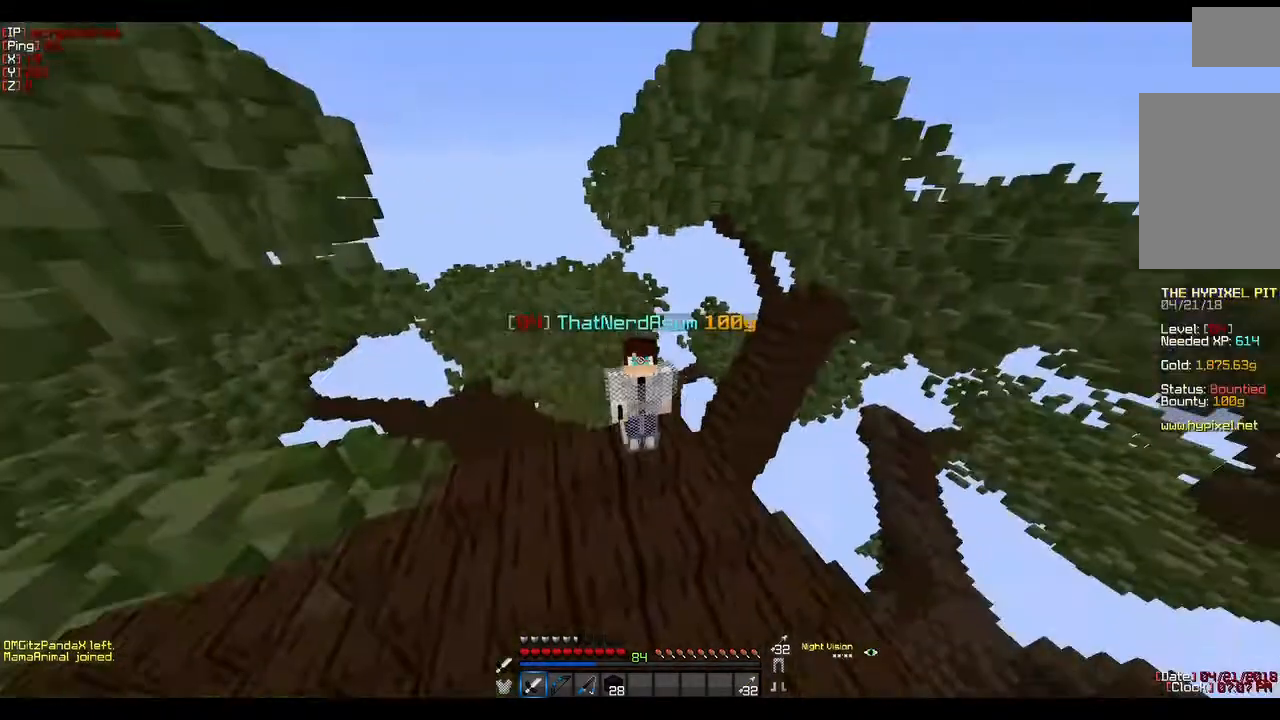
{"keys": [], "mouse": [], "events": []}
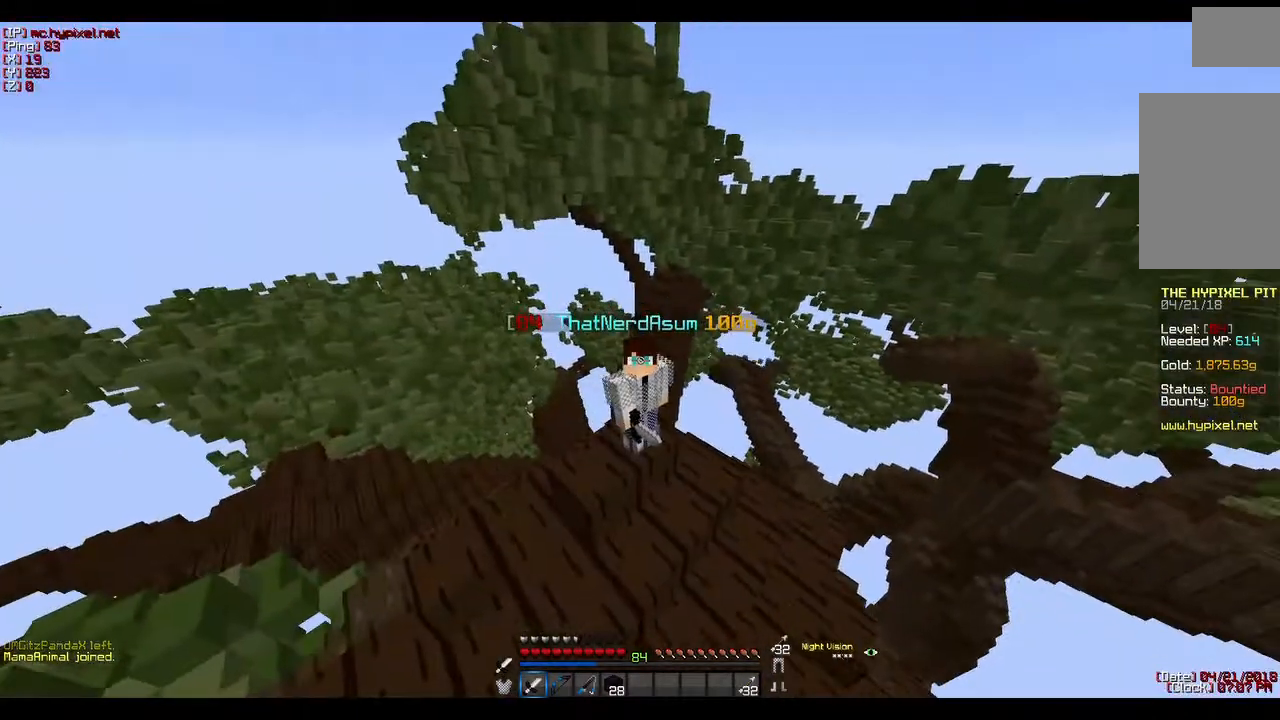
{"keys": [], "mouse": [], "events": []}